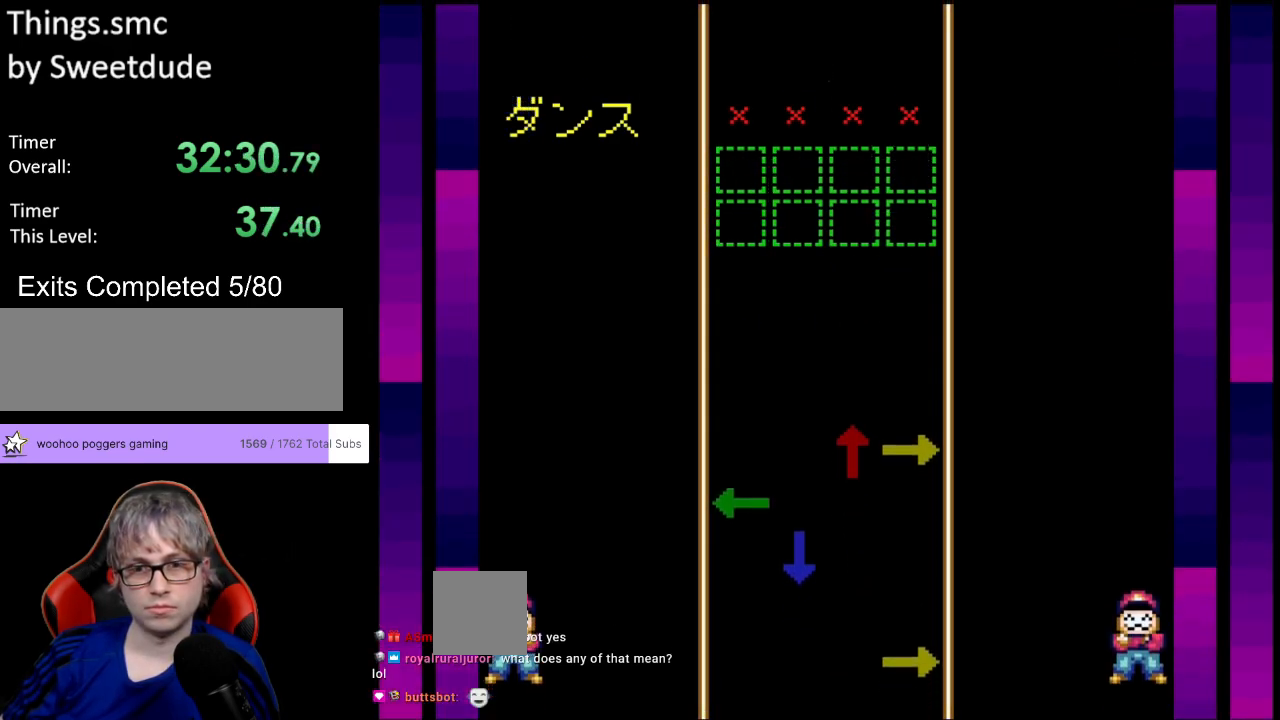
Gameplay with a controller (Nintendo layout); each line is a JSON object with the inputs held at the frame after it. "events" lists button and stick changes between this image and that frame as [ms after this image, input, new state], when the widget could be followed in between. Not read: L3 R3.
{"buttons": [], "events": []}
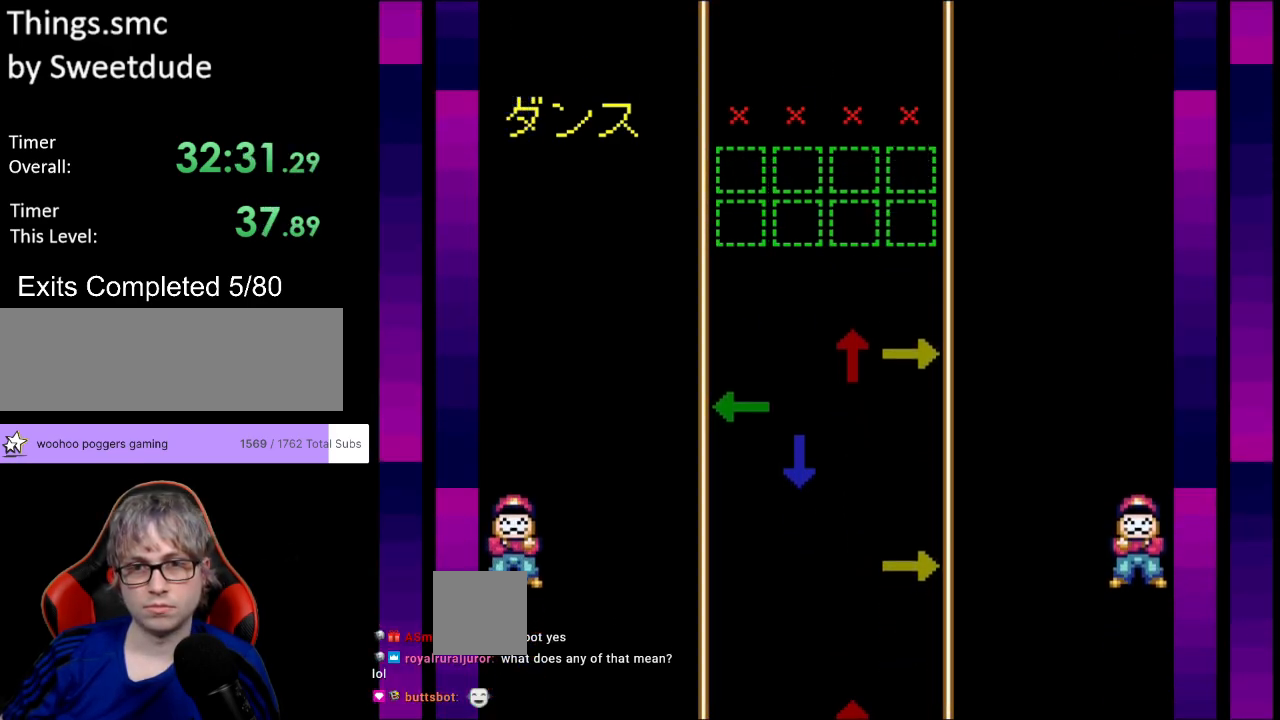
{"buttons": [], "events": []}
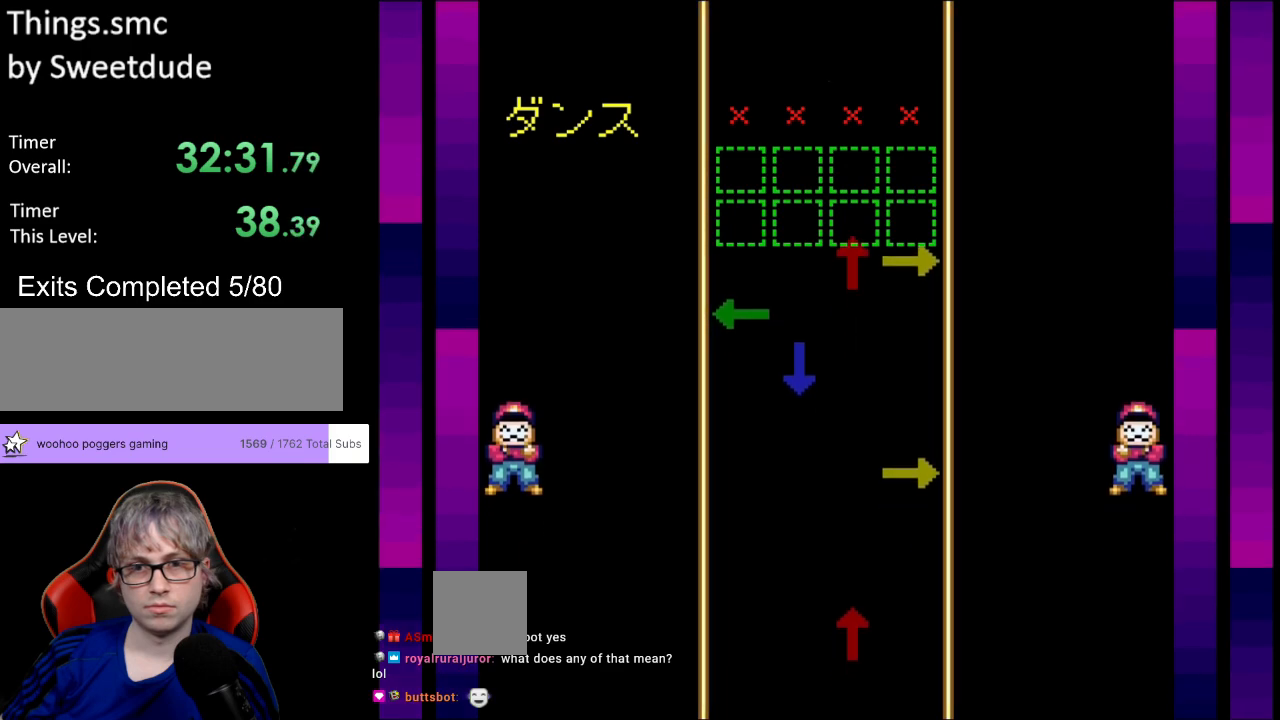
{"buttons": [], "events": [[167, "DPAD_RIGHT", "down"], [167, "DPAD_UP", "down"], [350, "DPAD_RIGHT", "up"], [350, "DPAD_UP", "up"]]}
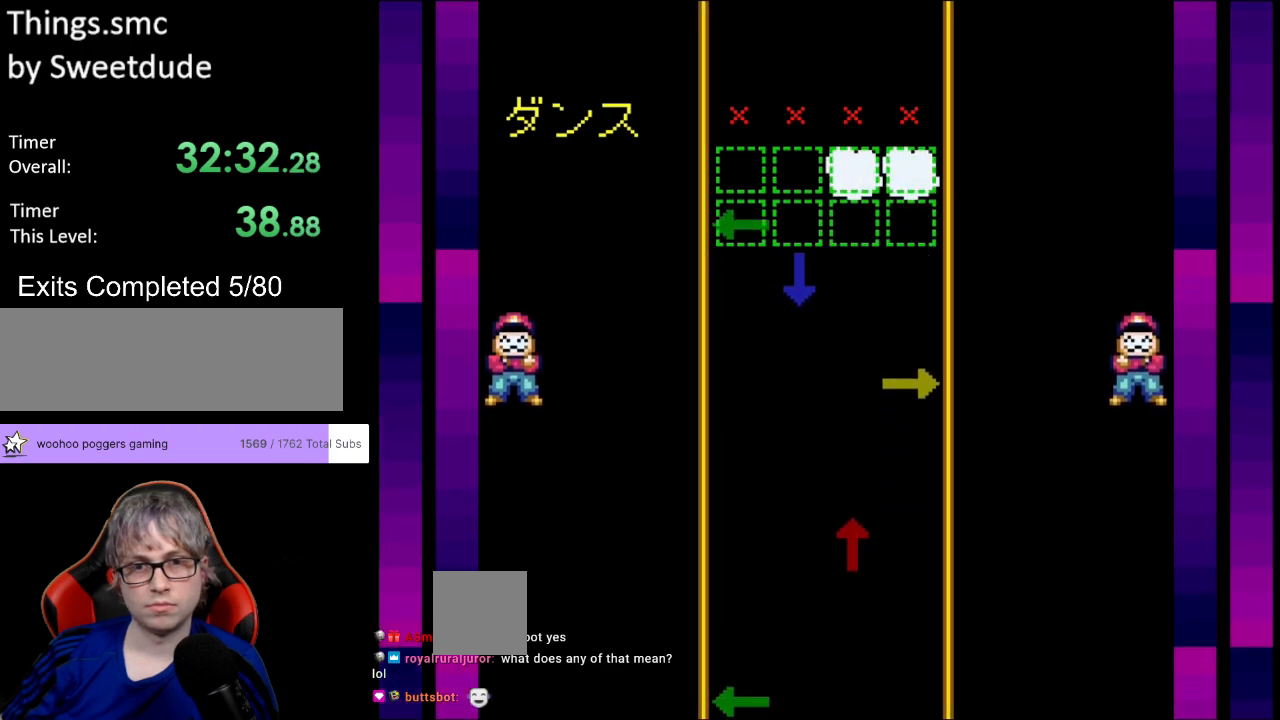
{"buttons": [], "events": [[50, "DPAD_LEFT", "down"], [183, "DPAD_LEFT", "up"], [333, "DPAD_DOWN", "down"], [483, "DPAD_DOWN", "up"]]}
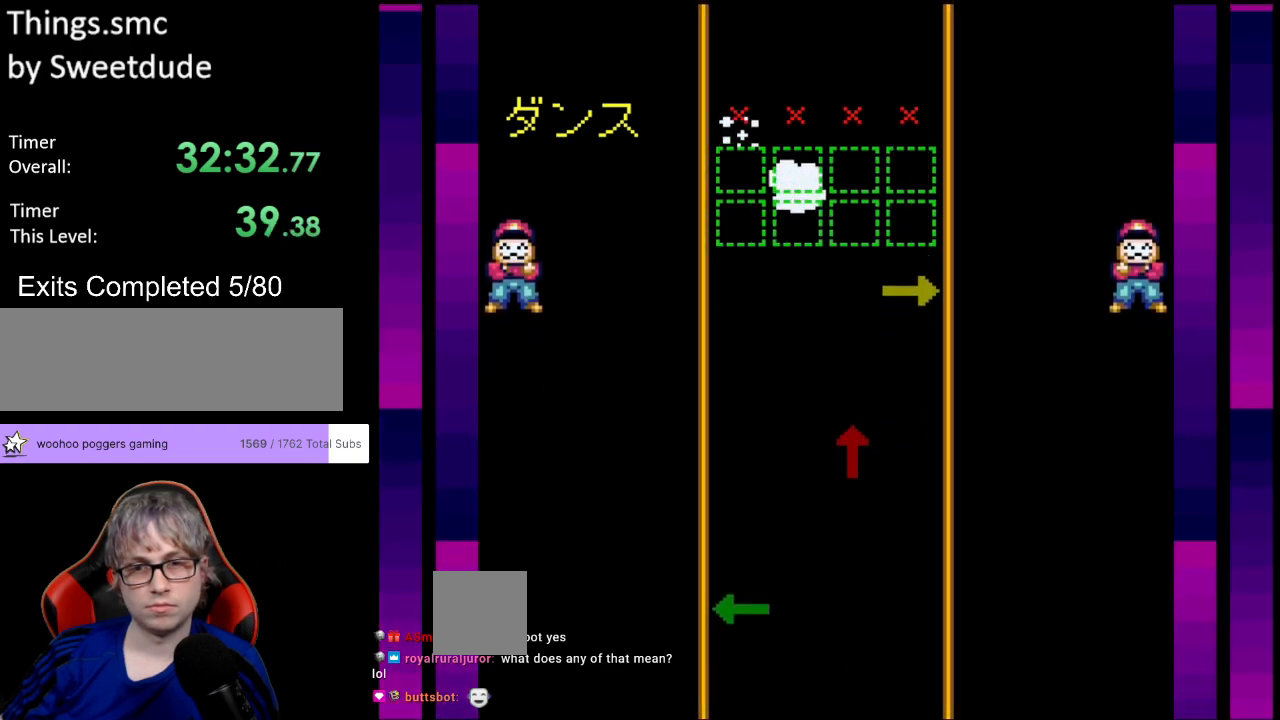
{"buttons": [], "events": [[350, "DPAD_RIGHT", "down"], [483, "DPAD_RIGHT", "up"]]}
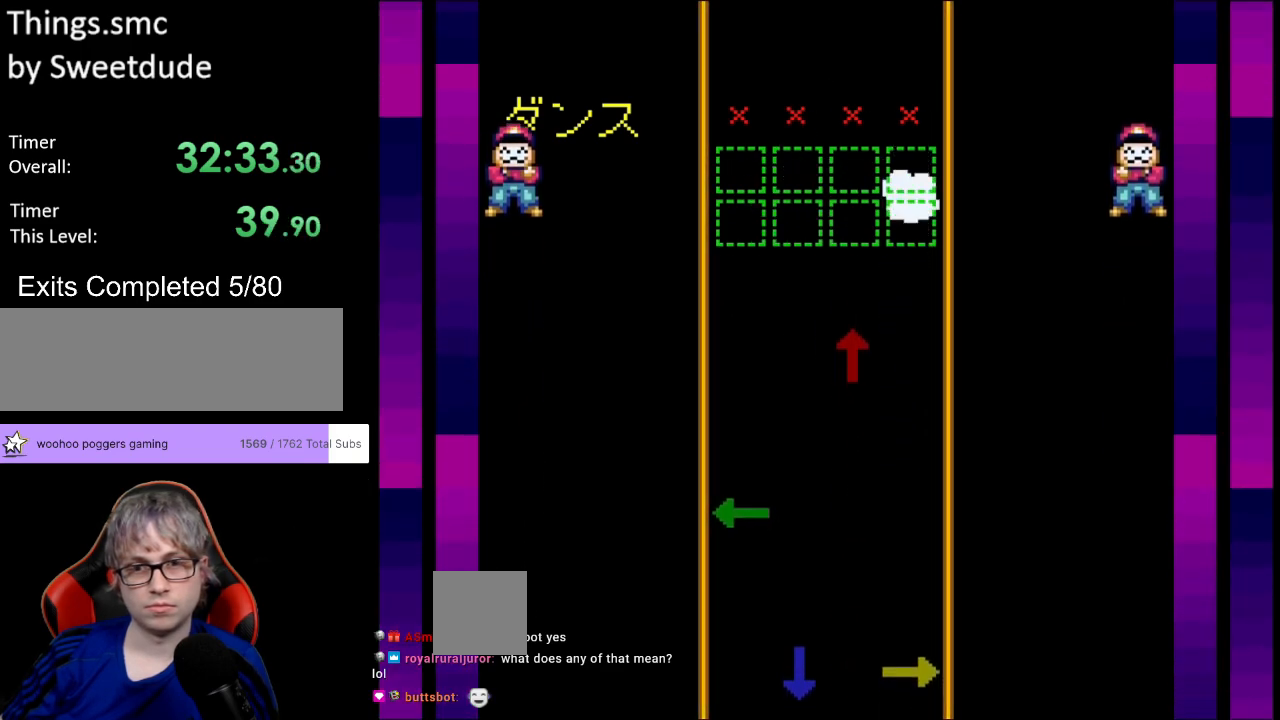
{"buttons": [], "events": []}
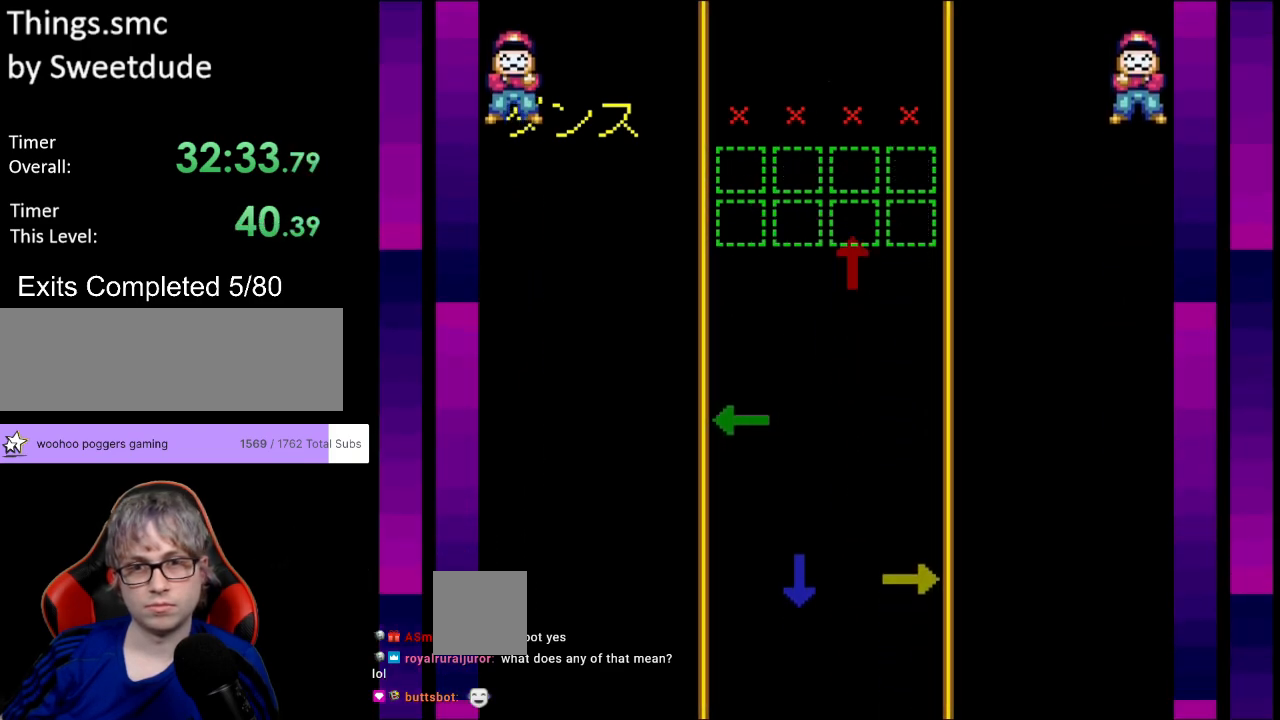
{"buttons": [], "events": [[200, "DPAD_UP", "down"], [333, "DPAD_UP", "up"]]}
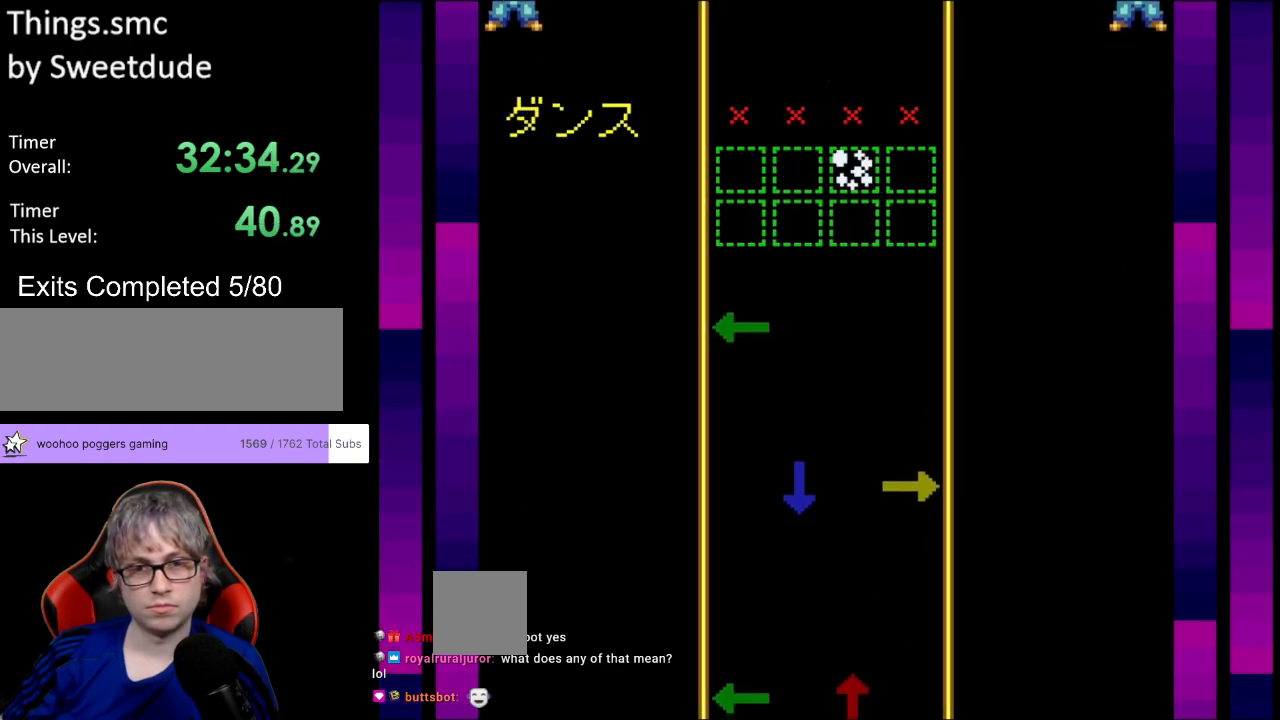
{"buttons": [], "events": []}
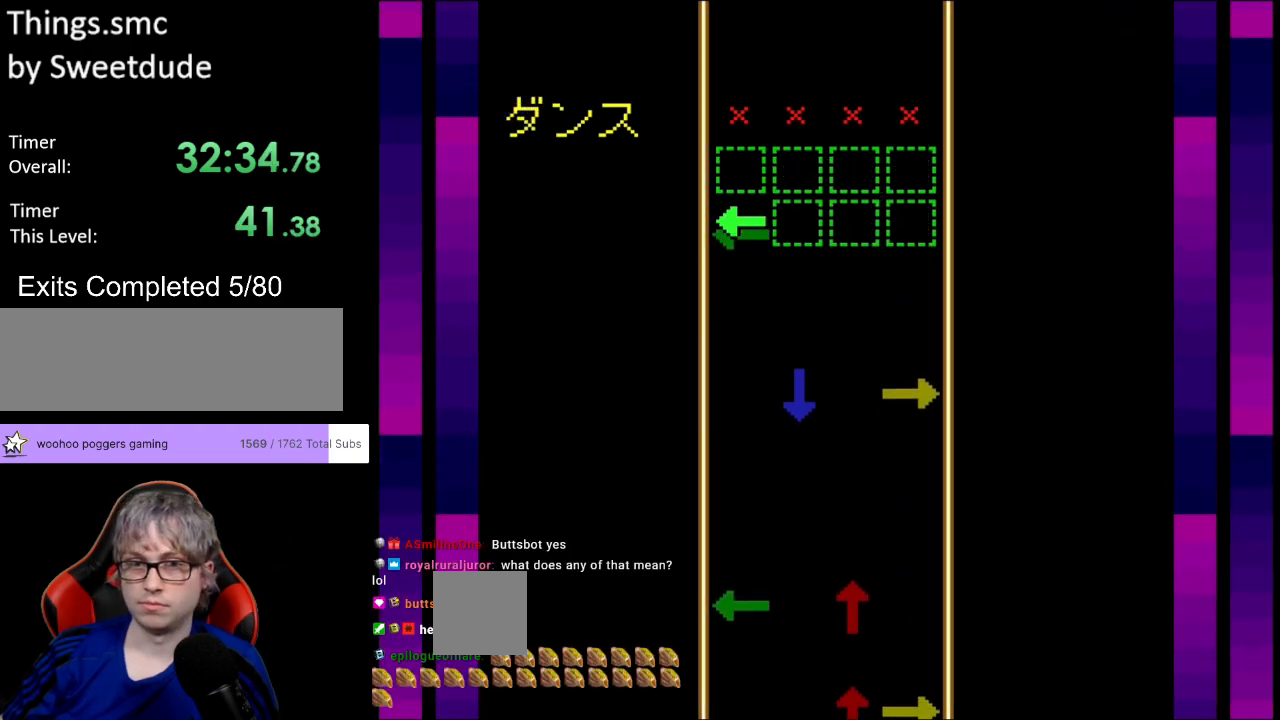
{"buttons": [], "events": [[33, "DPAD_LEFT", "down"], [183, "DPAD_LEFT", "up"]]}
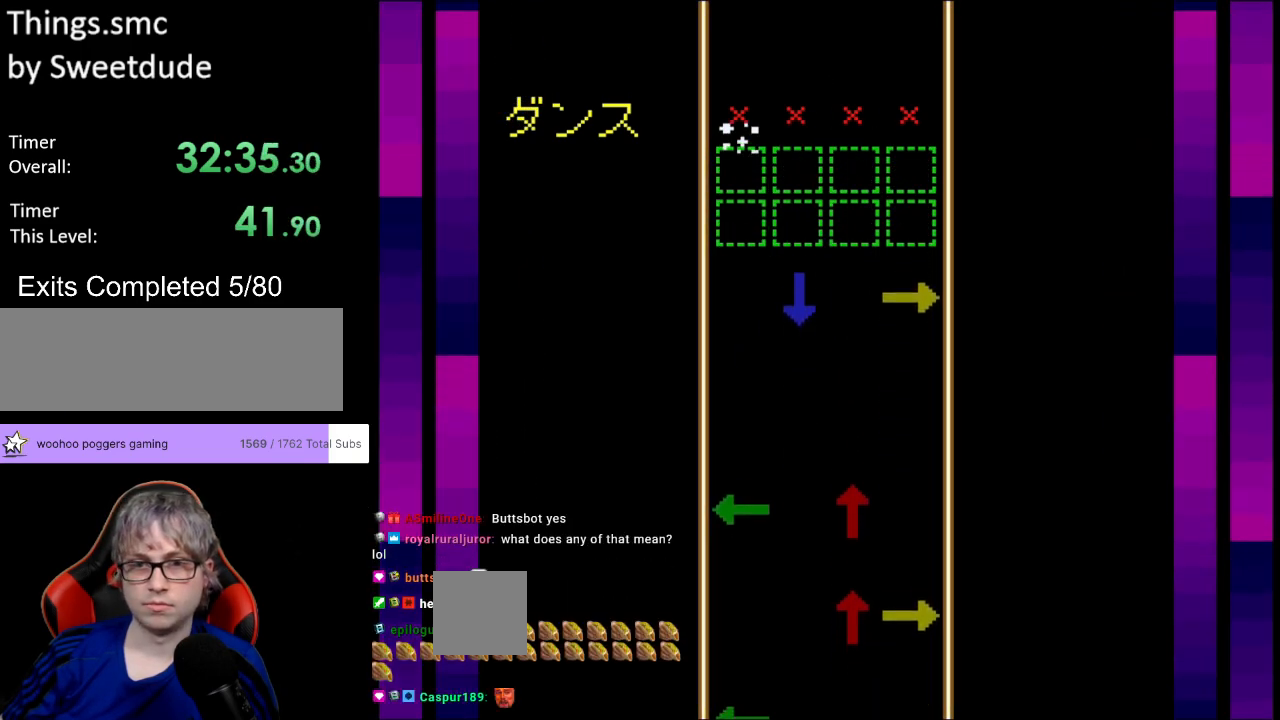
{"buttons": ["DPAD_DOWN", "DPAD_RIGHT"], "events": [[383, "DPAD_DOWN", "down"], [400, "DPAD_RIGHT", "down"]]}
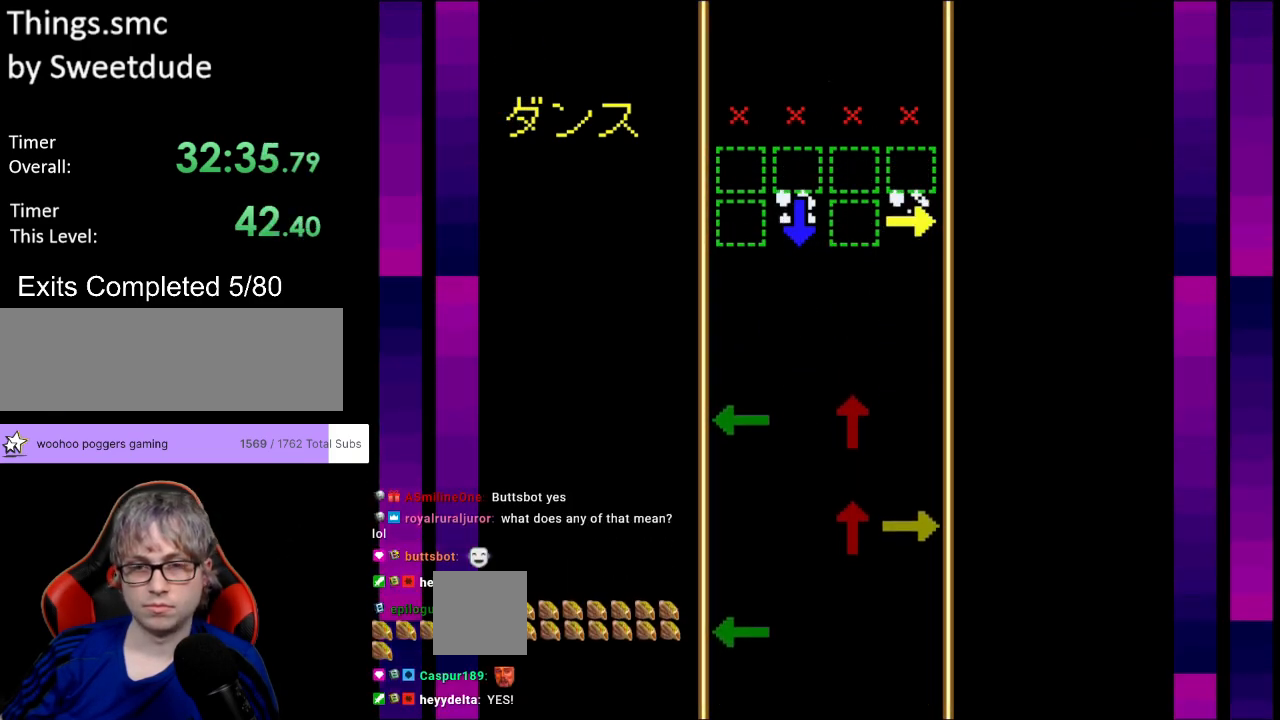
{"buttons": [], "events": [[67, "DPAD_DOWN", "up"], [67, "DPAD_RIGHT", "up"]]}
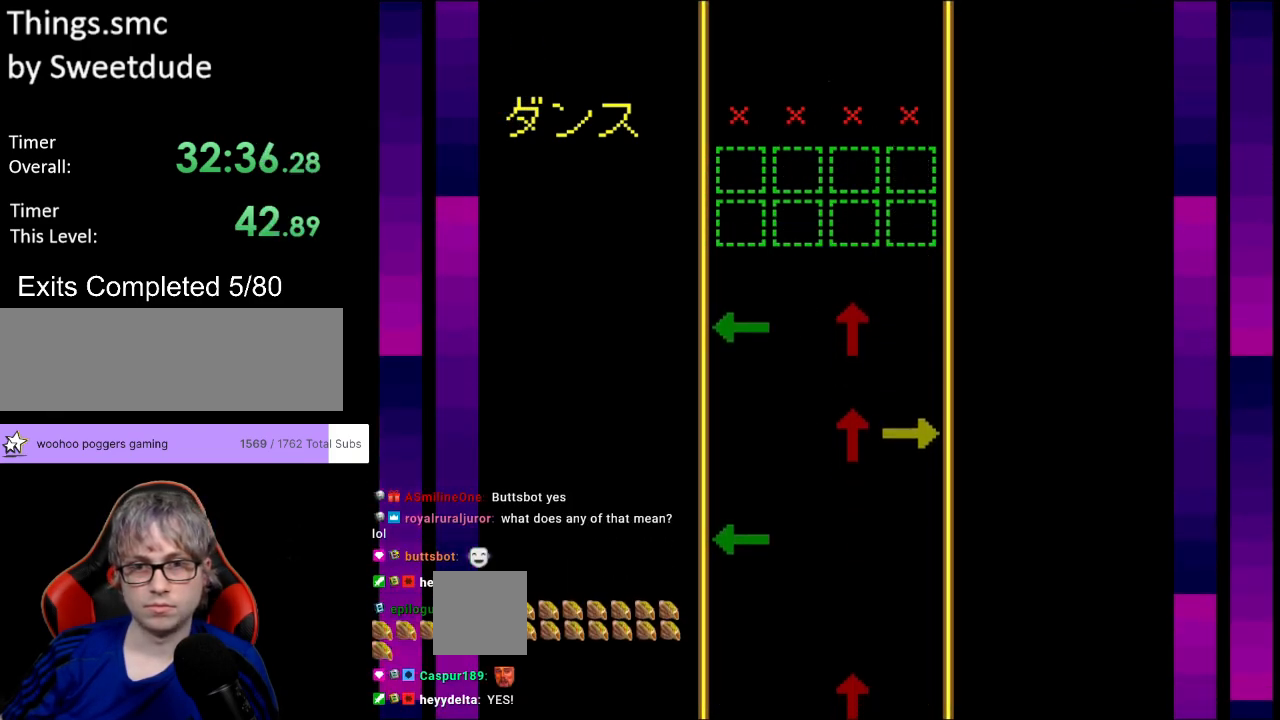
{"buttons": [], "events": []}
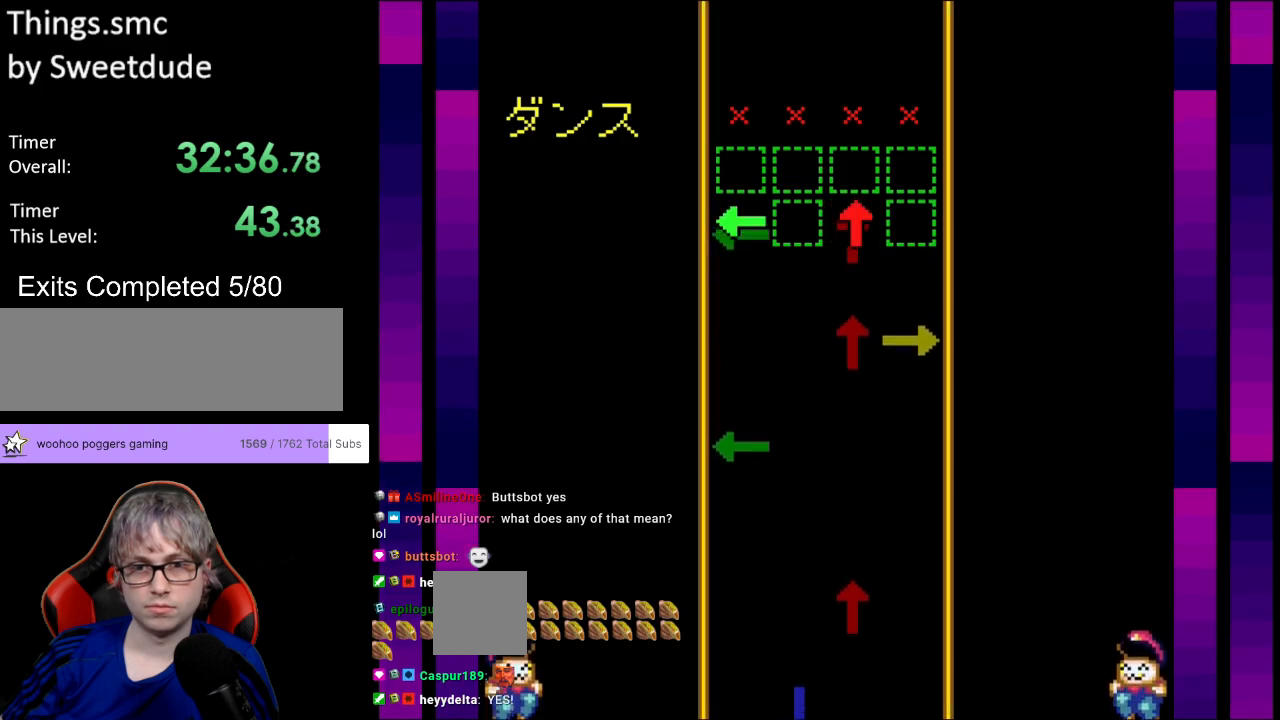
{"buttons": [], "events": [[33, "DPAD_LEFT", "down"], [33, "DPAD_UP", "down"], [183, "DPAD_LEFT", "up"], [183, "DPAD_UP", "up"]]}
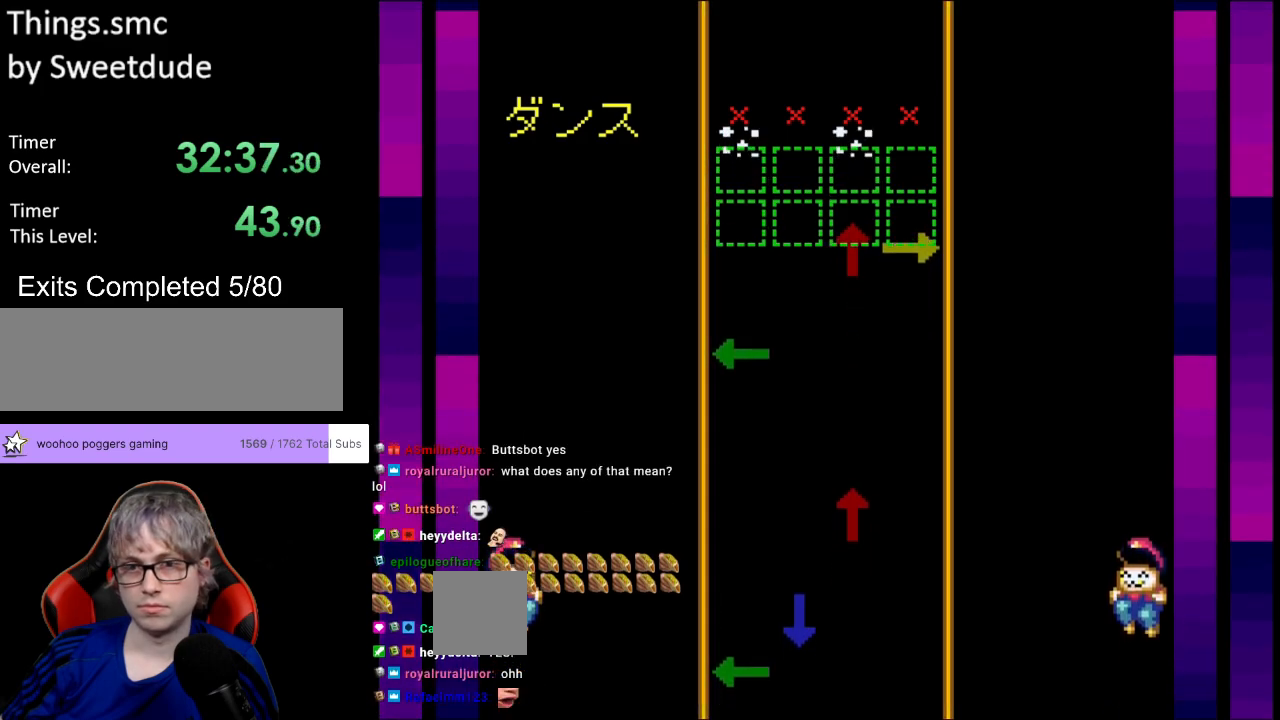
{"buttons": [], "events": [[117, "DPAD_RIGHT", "down"], [117, "DPAD_UP", "down"], [300, "DPAD_RIGHT", "up"], [317, "DPAD_UP", "up"]]}
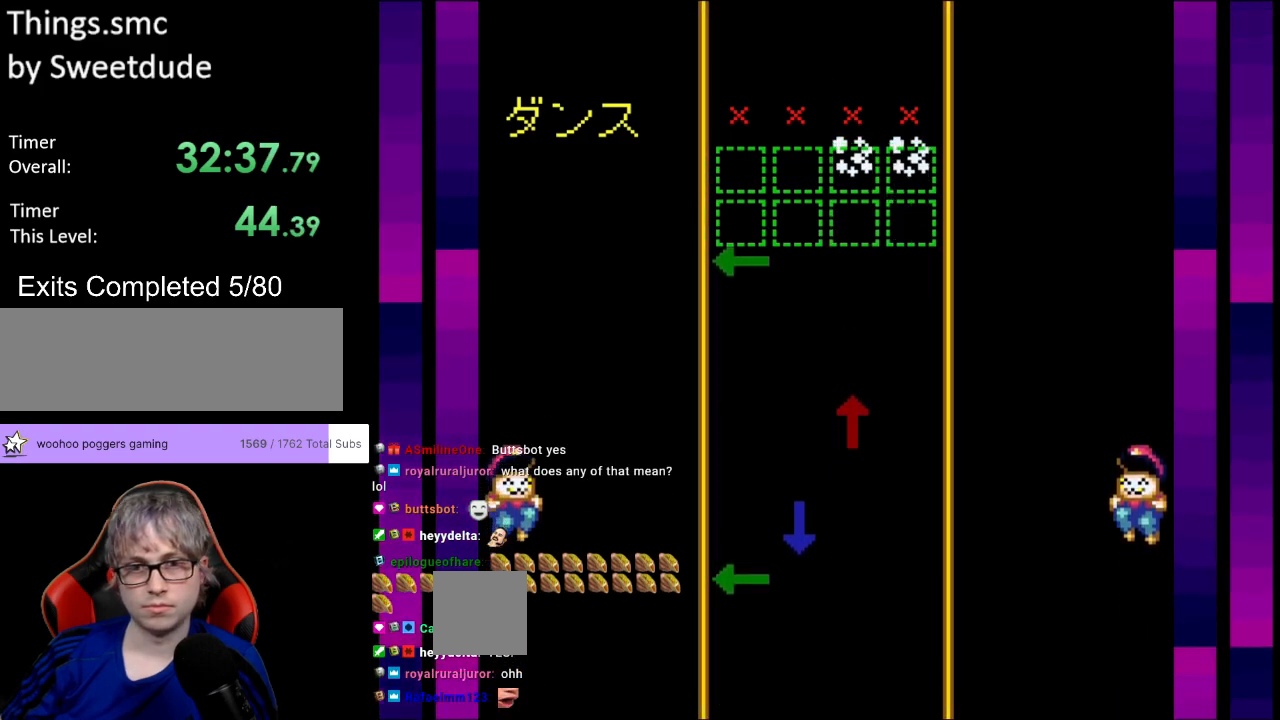
{"buttons": [], "events": [[217, "DPAD_LEFT", "down"], [367, "DPAD_LEFT", "up"]]}
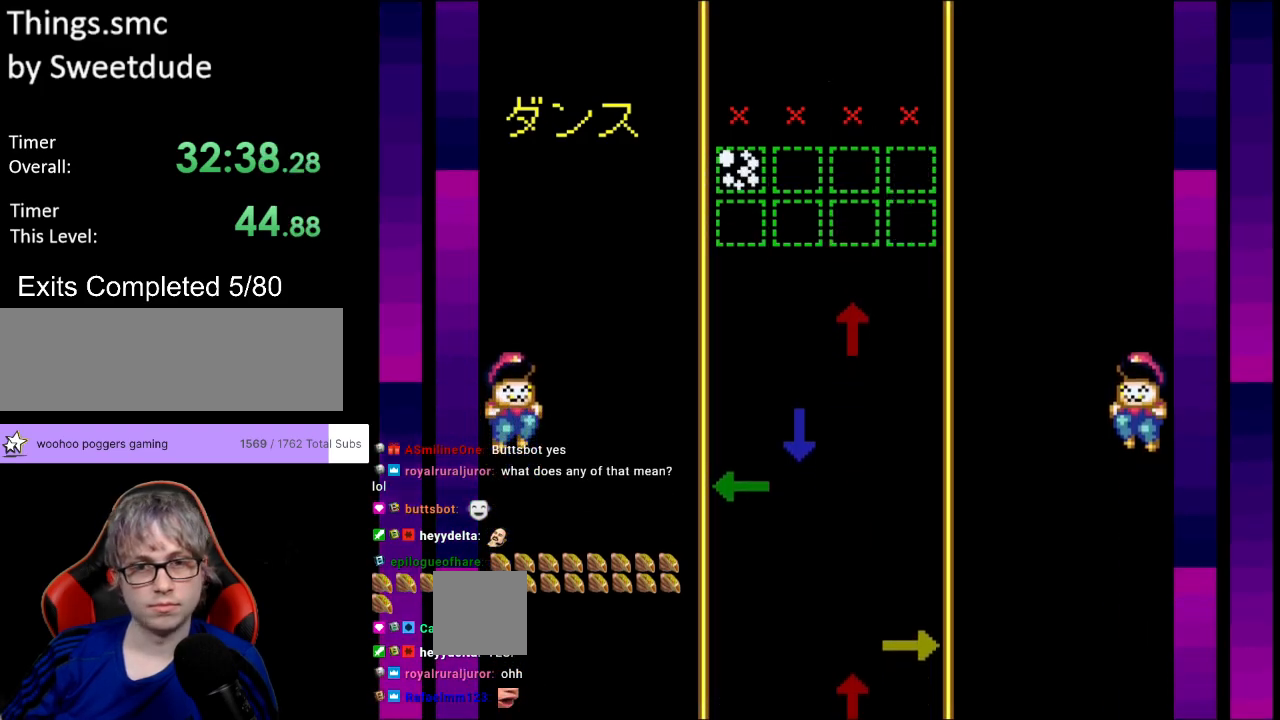
{"buttons": [], "events": []}
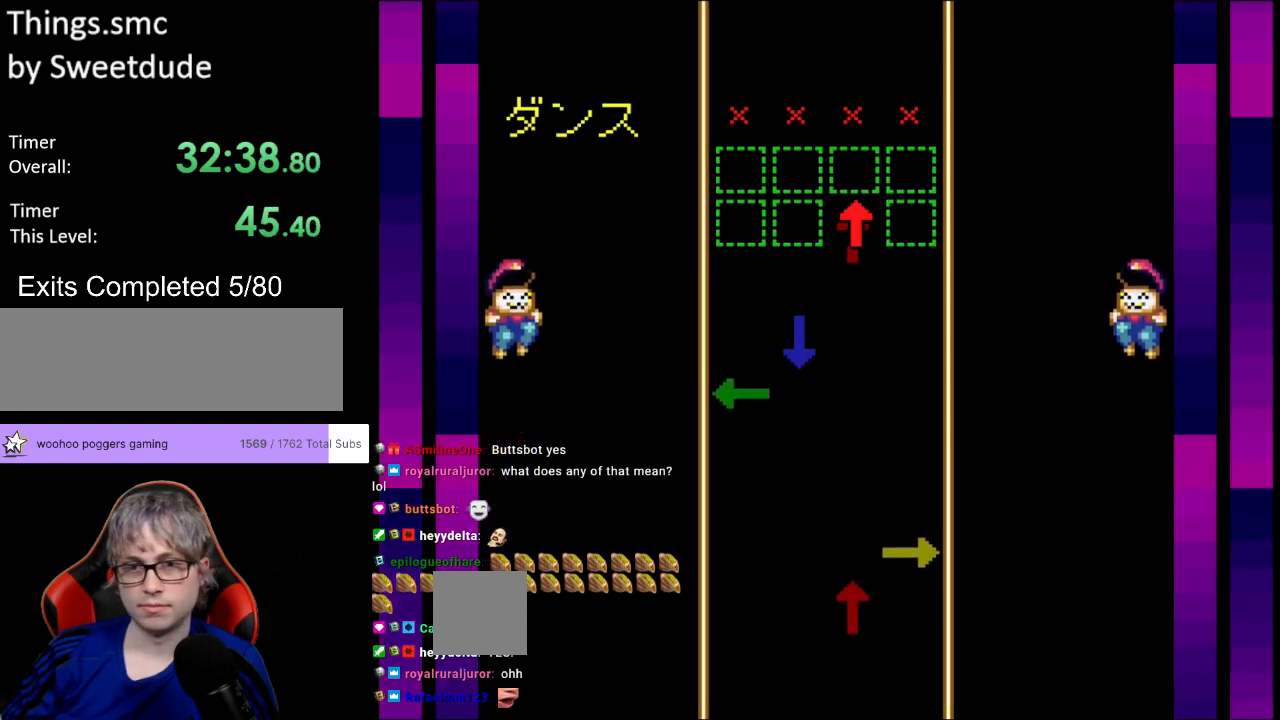
{"buttons": [], "events": [[17, "DPAD_UP", "down"], [167, "DPAD_UP", "up"]]}
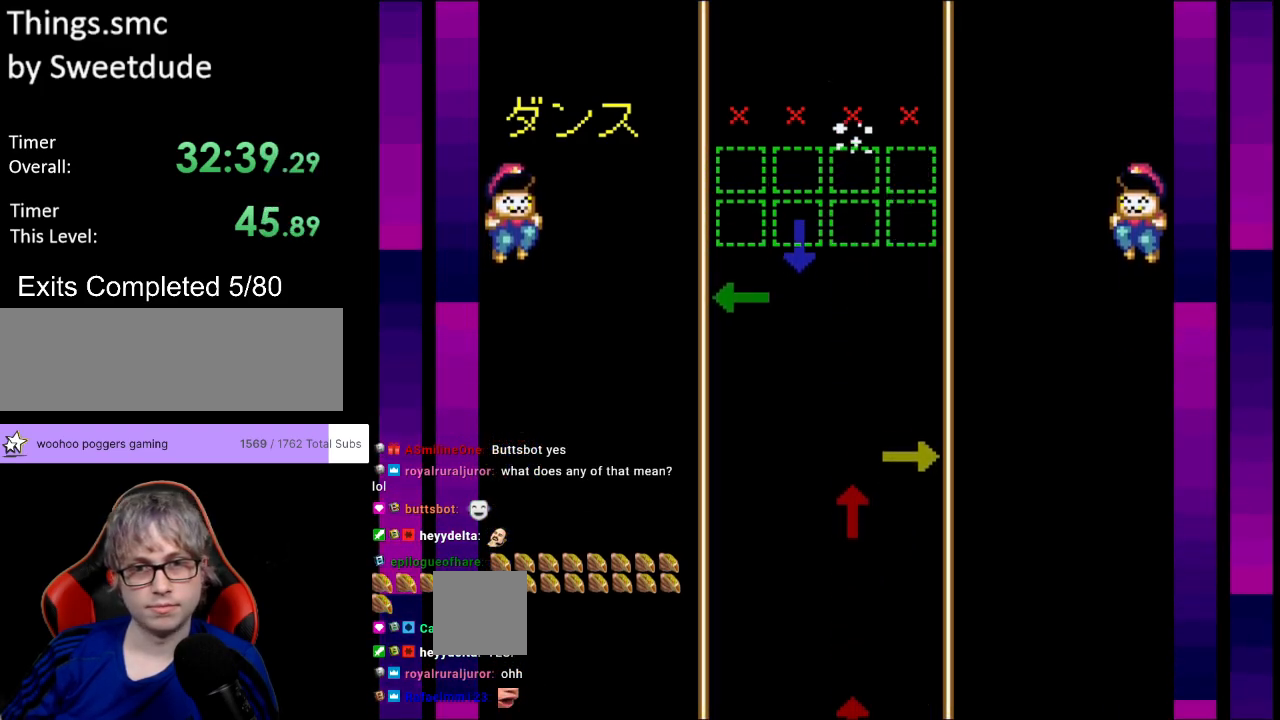
{"buttons": [], "events": [[100, "DPAD_DOWN", "down"], [117, "DPAD_LEFT", "down"], [133, "DPAD_LEFT", "up"], [217, "DPAD_DOWN", "up"], [317, "DPAD_LEFT", "down"], [467, "DPAD_LEFT", "up"]]}
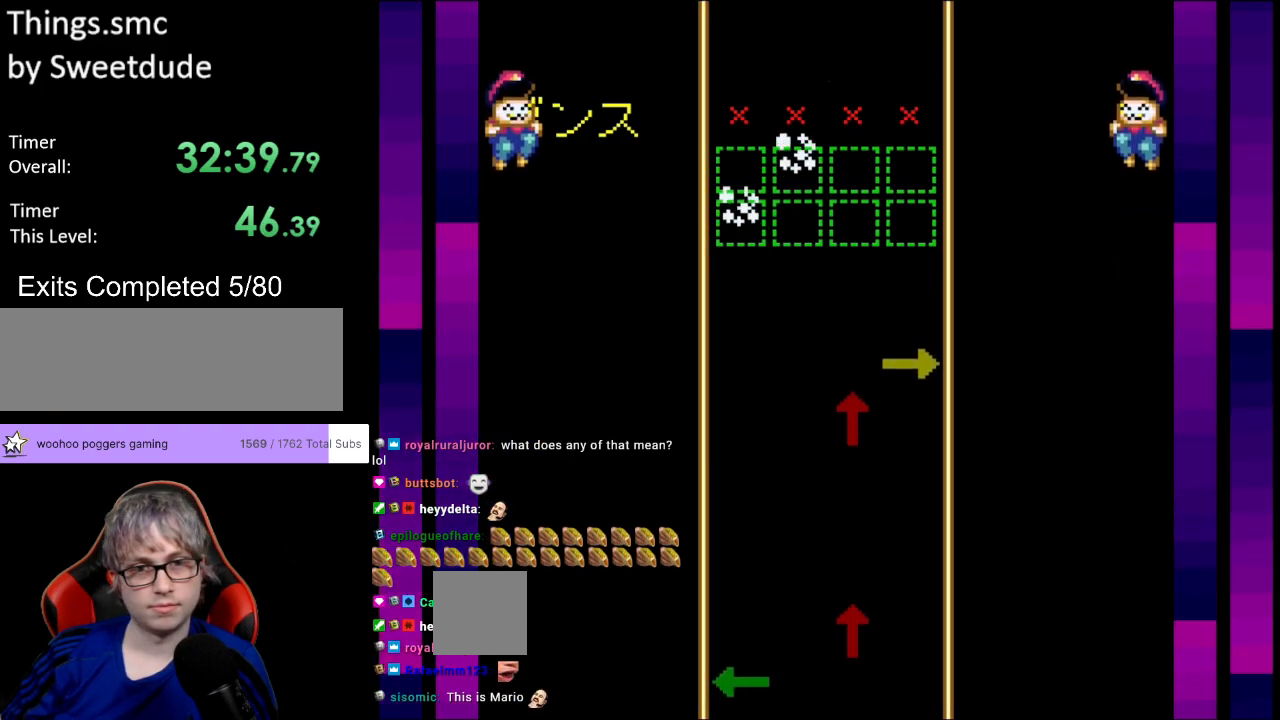
{"buttons": [], "events": []}
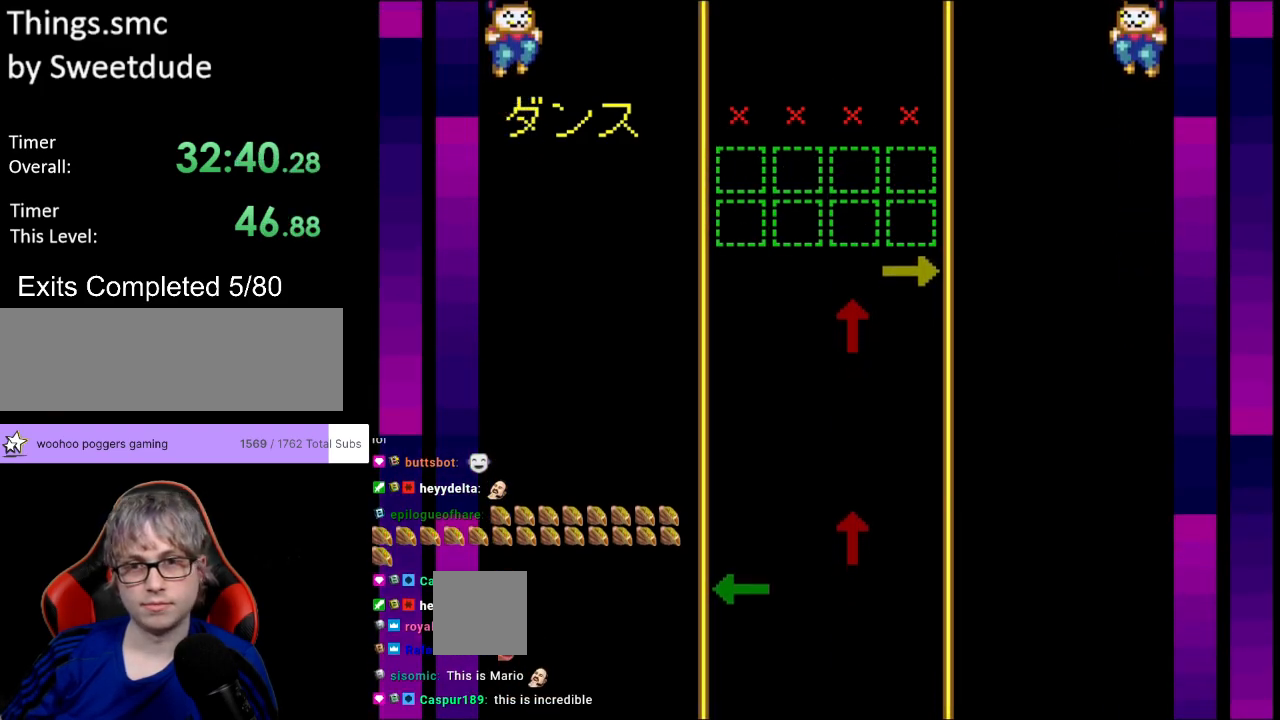
{"buttons": [], "events": [[250, "DPAD_RIGHT", "down"], [417, "DPAD_RIGHT", "up"]]}
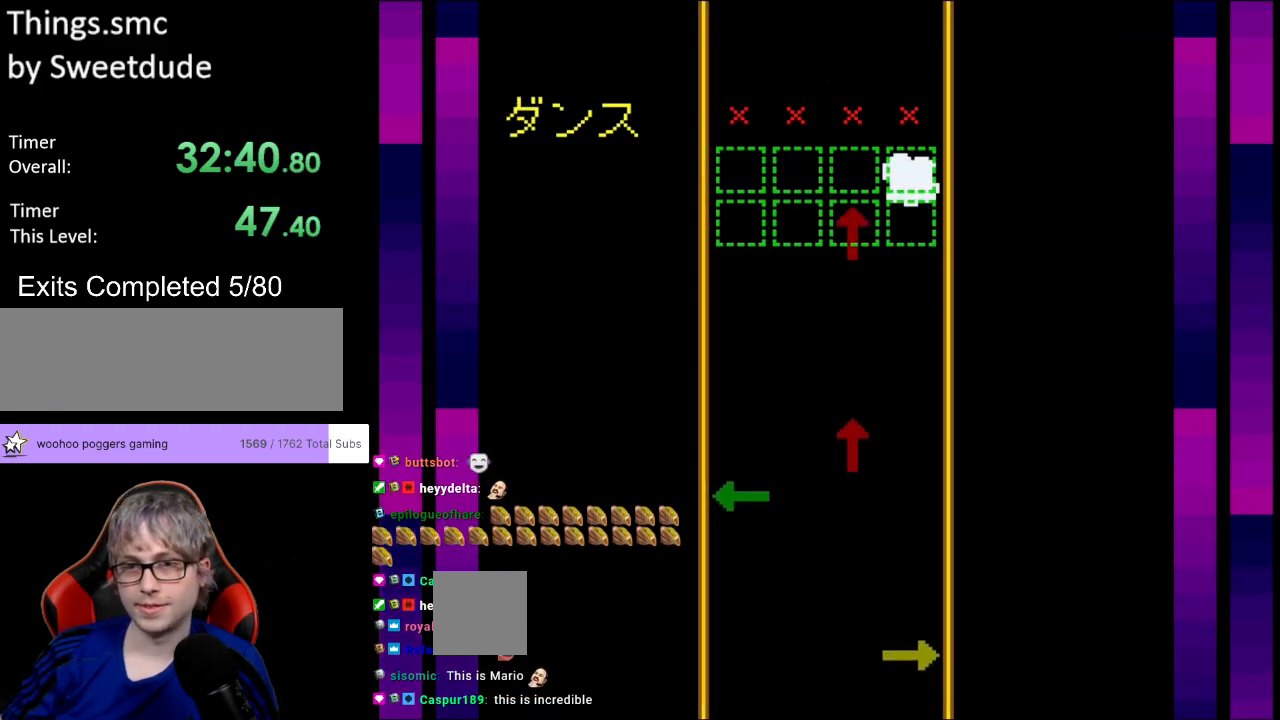
{"buttons": [], "events": [[50, "DPAD_UP", "down"], [250, "DPAD_UP", "up"]]}
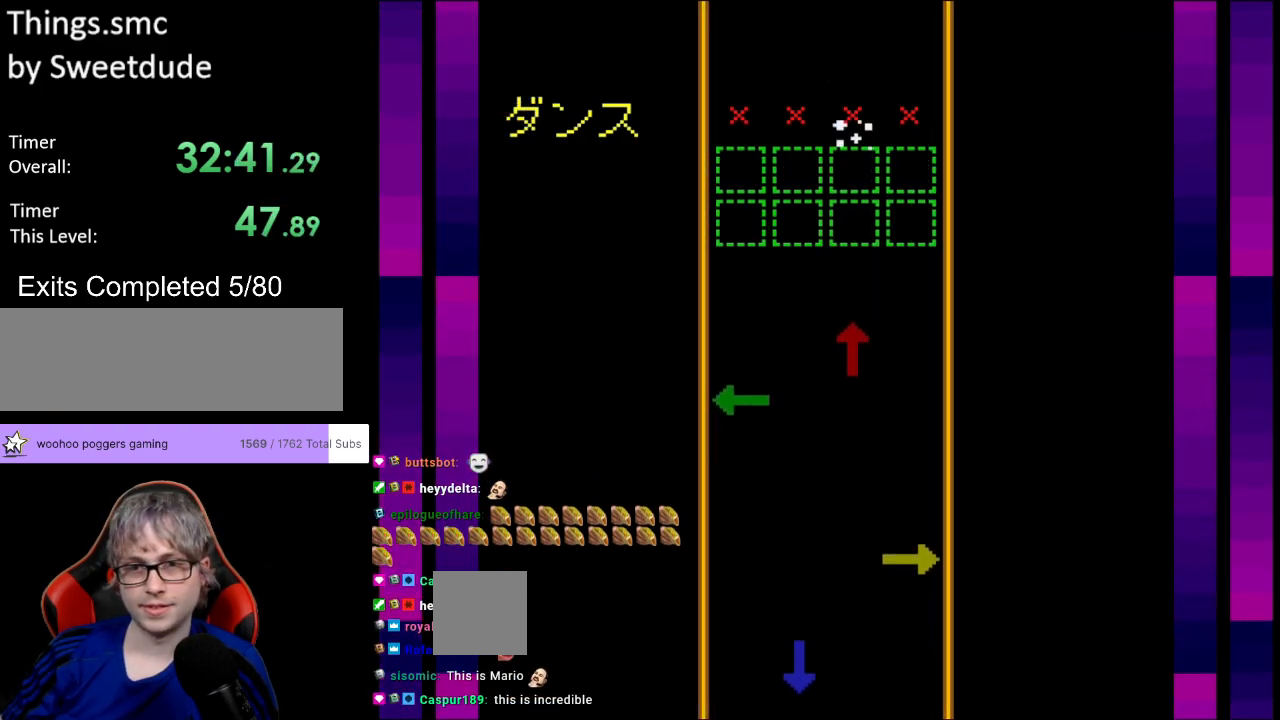
{"buttons": [], "events": []}
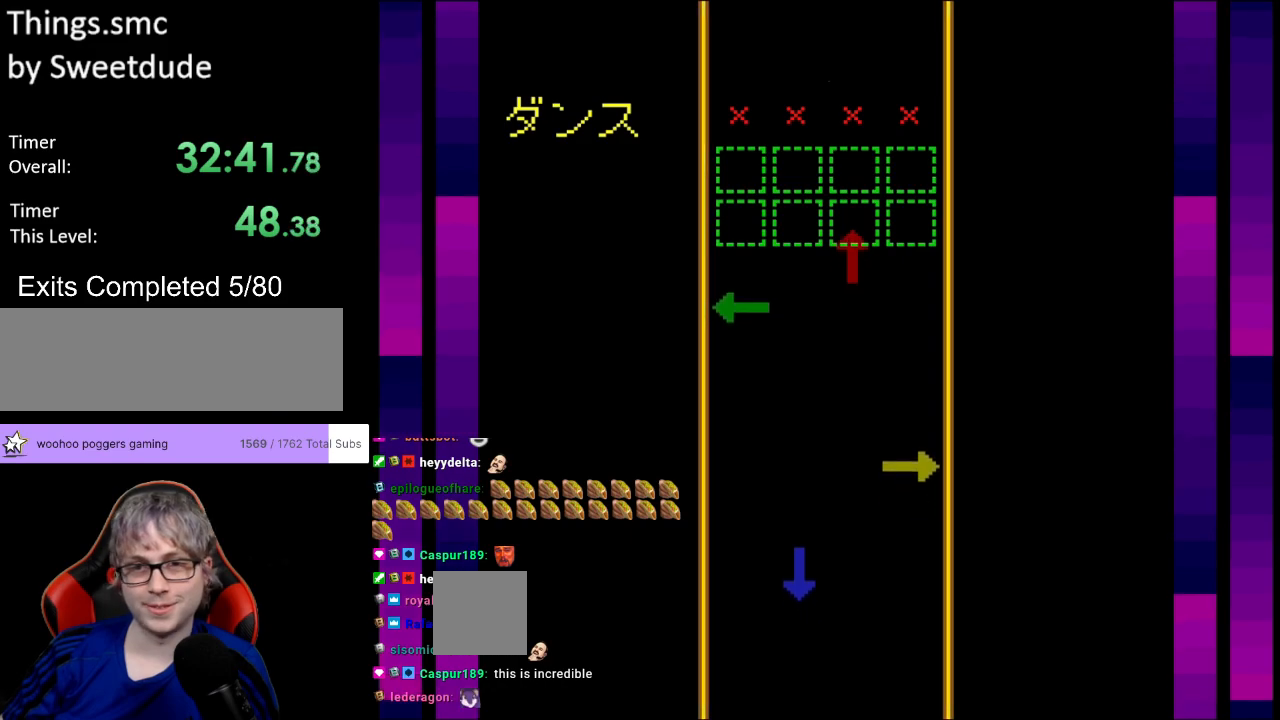
{"buttons": ["DPAD_LEFT"], "events": [[133, "DPAD_UP", "down"], [300, "DPAD_UP", "up"], [467, "DPAD_LEFT", "down"]]}
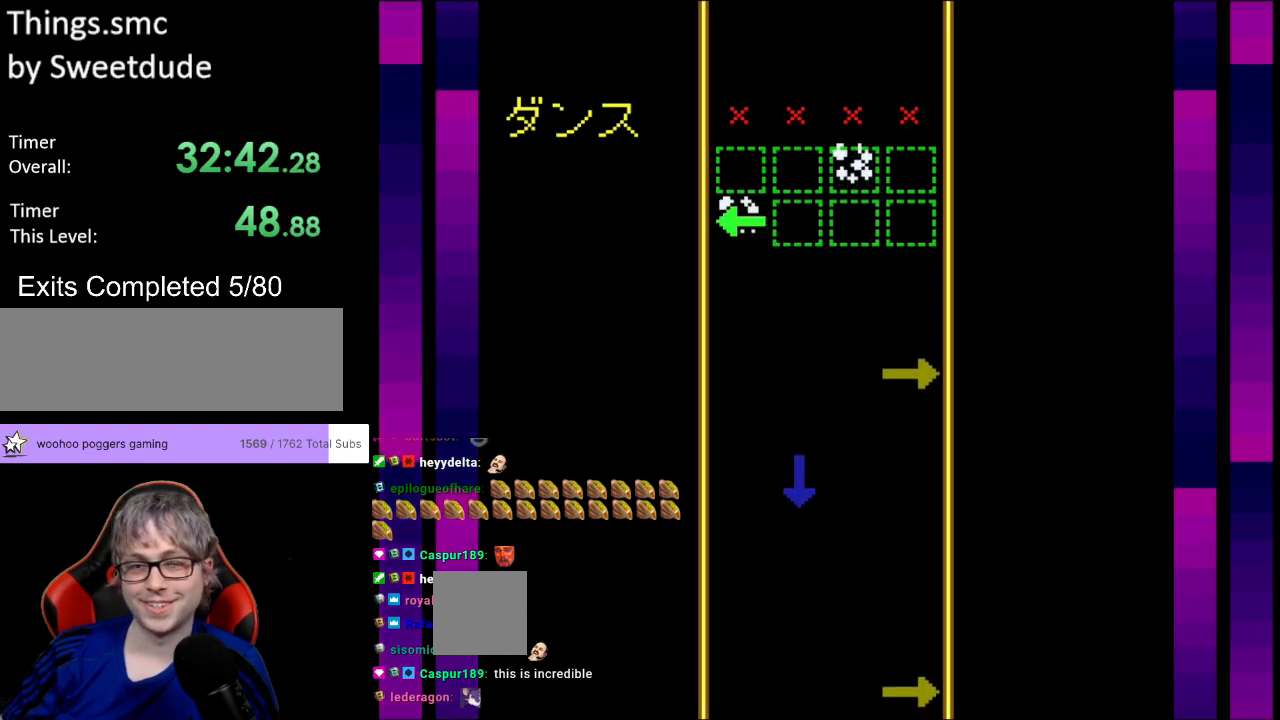
{"buttons": [], "events": [[150, "DPAD_LEFT", "up"]]}
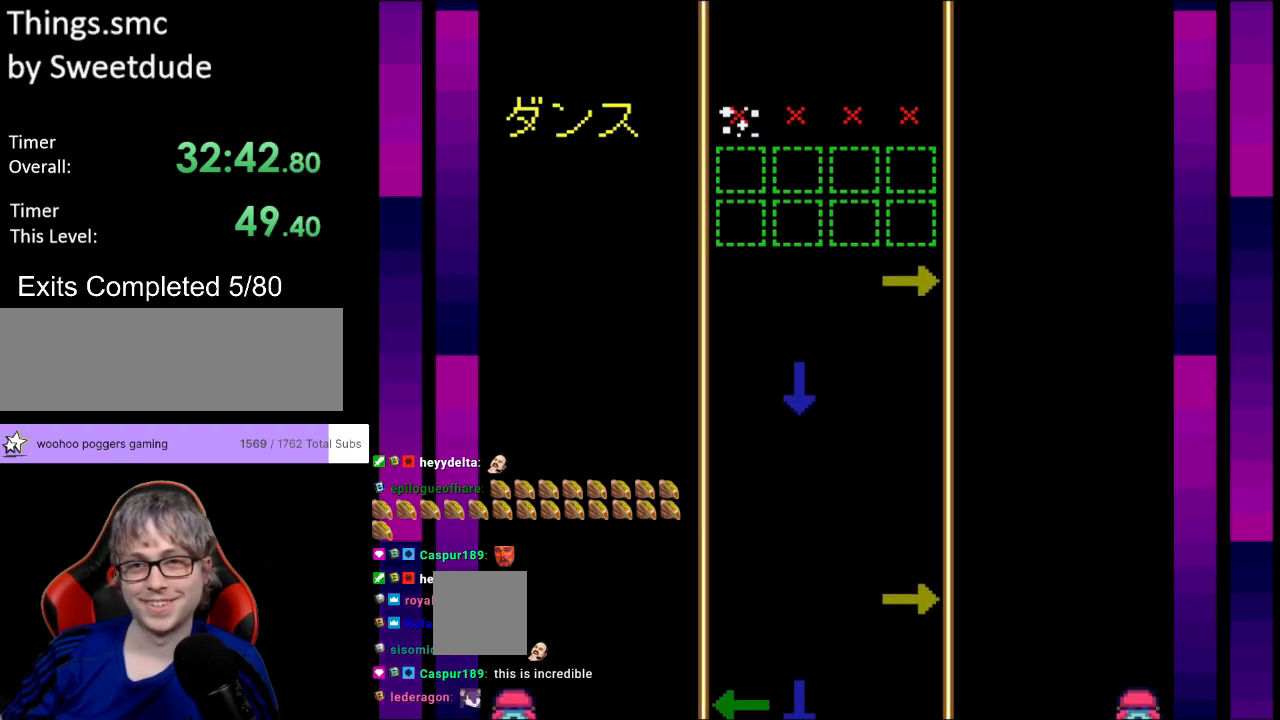
{"buttons": [], "events": [[317, "DPAD_RIGHT", "down"], [483, "DPAD_RIGHT", "up"]]}
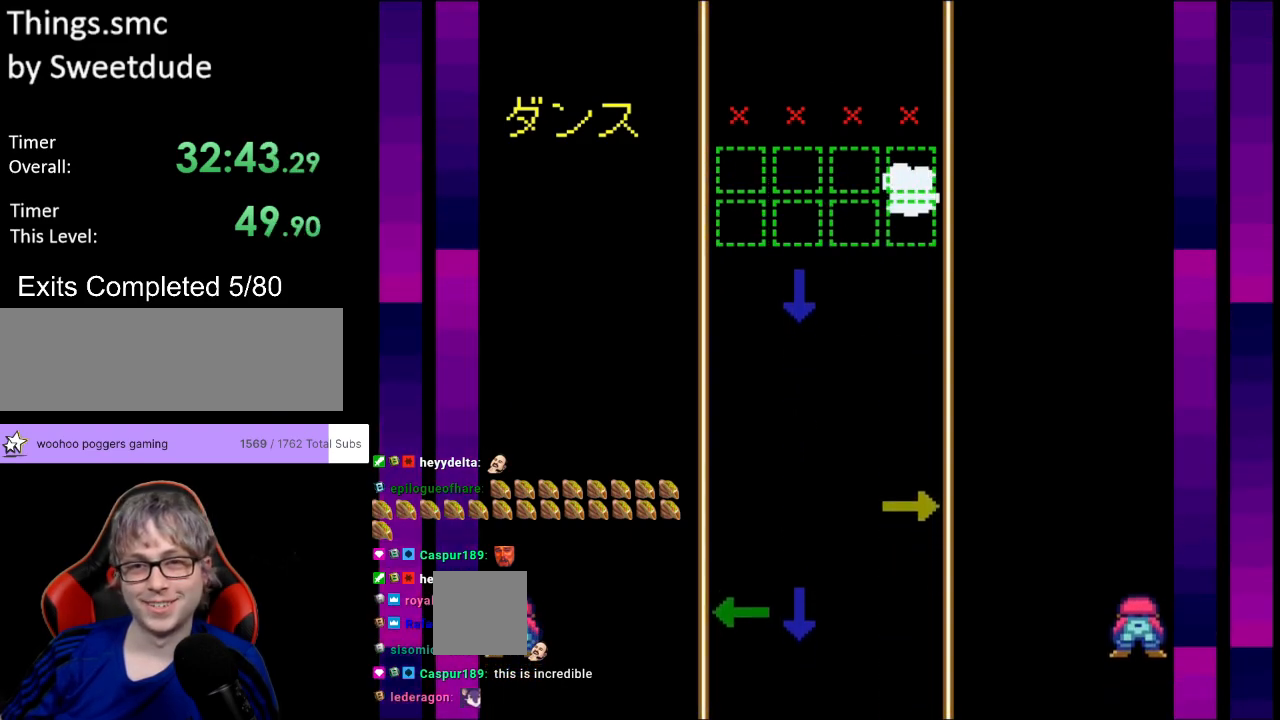
{"buttons": ["DPAD_DOWN"], "events": [[400, "DPAD_DOWN", "down"]]}
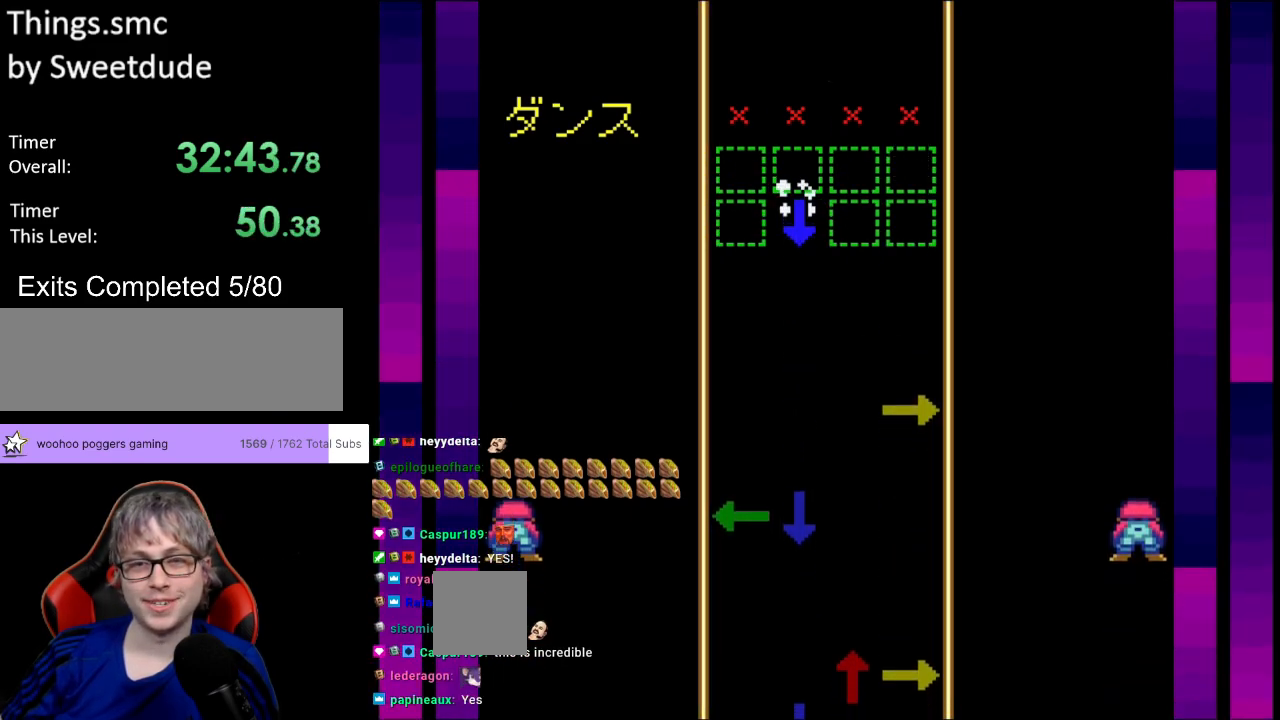
{"buttons": [], "events": [[67, "DPAD_DOWN", "up"]]}
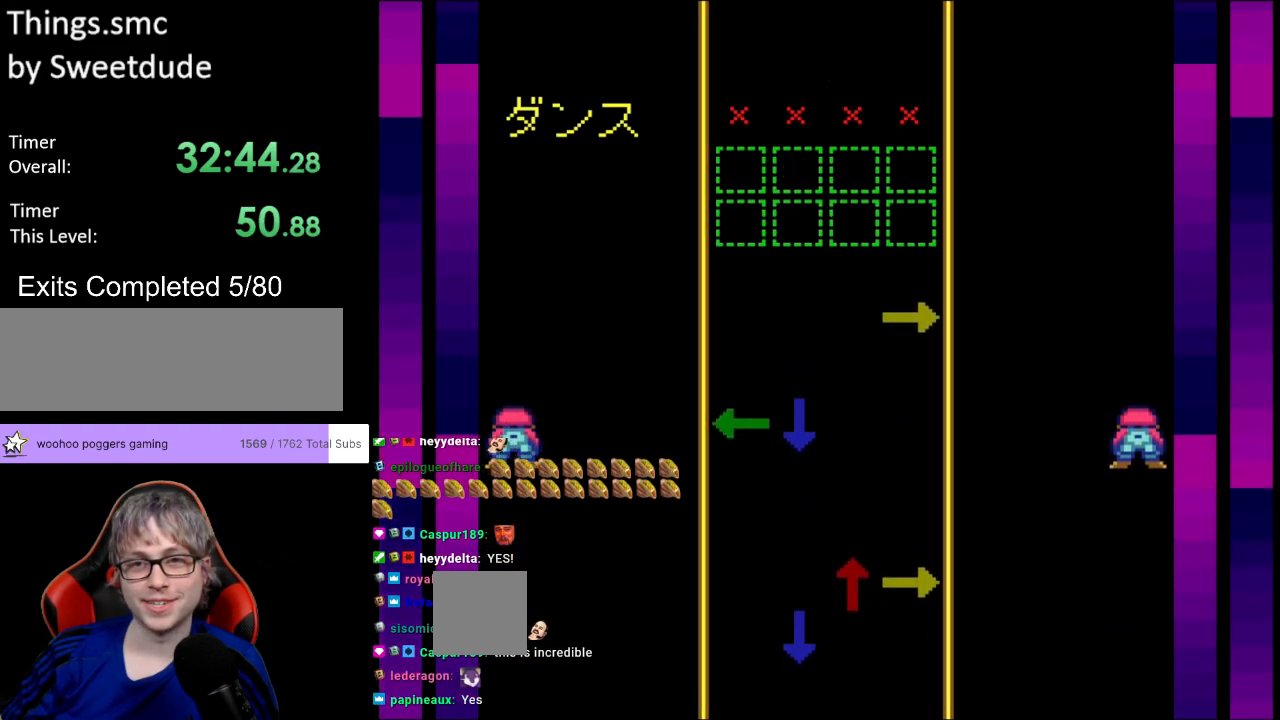
{"buttons": [], "events": []}
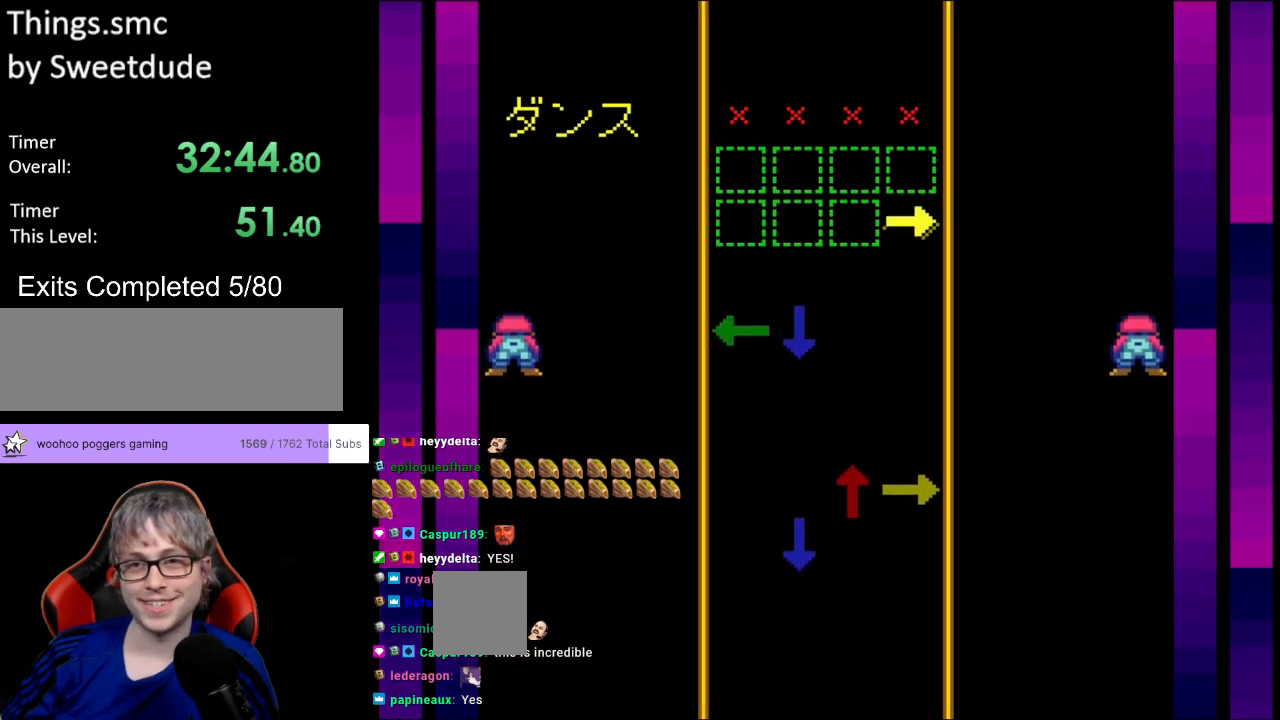
{"buttons": [], "events": [[17, "DPAD_RIGHT", "down"], [150, "DPAD_RIGHT", "up"]]}